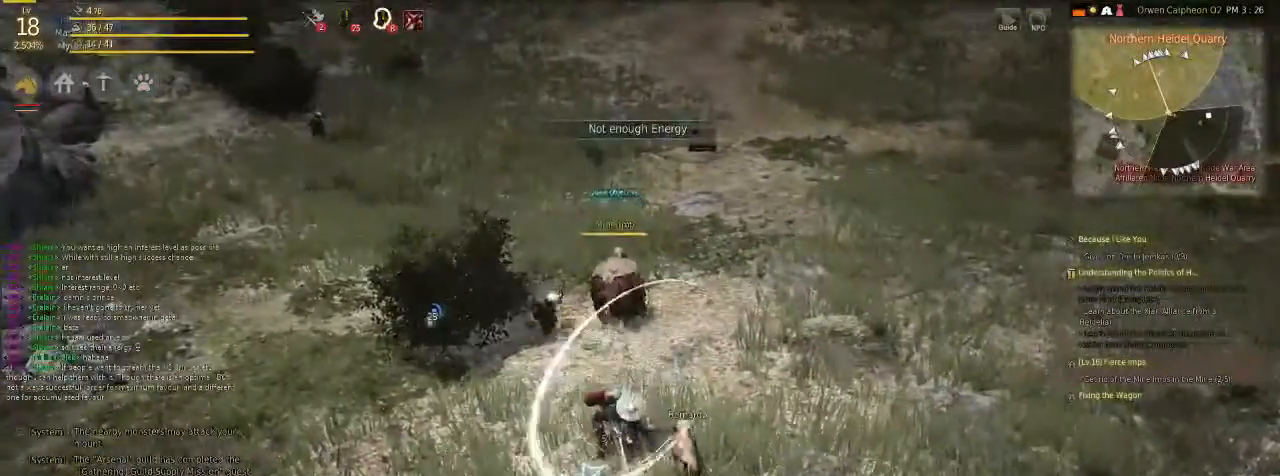
Gameplay with keyboard and mouse; each line is a JSON object with the keys and mouse buttons held at the frame after it. "events" lists presses ("down") and releases ("up") of "c", "d", "f", "g", "num5", "shift", "space", "v", "x", "z", "mouse_left" and "mouse_right" between this image and that frame as [ms after this image, input, new state], when the widget could be followed in between. "mouse_left", "mouse_right" = the "left", "right" buttons of the "mouse" list. No other keys are recorded. Mouse movement is not recorded.
{"keys": ["f"], "mouse": [], "events": [[234, "mouse_left", "up"]]}
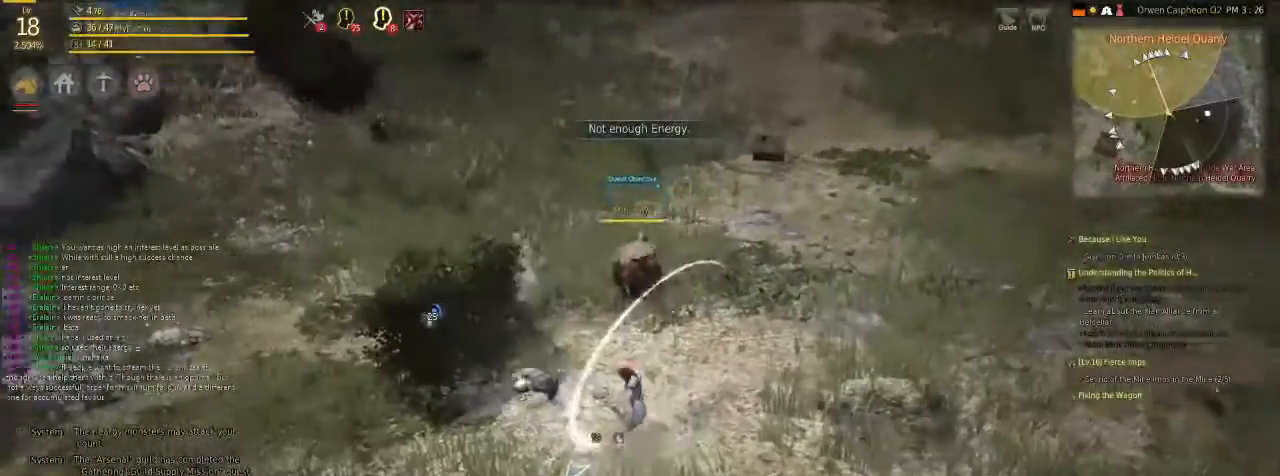
{"keys": ["c", "g"], "mouse": [], "events": [[134, "f", "up"], [234, "c", "down"], [368, "g", "down"]]}
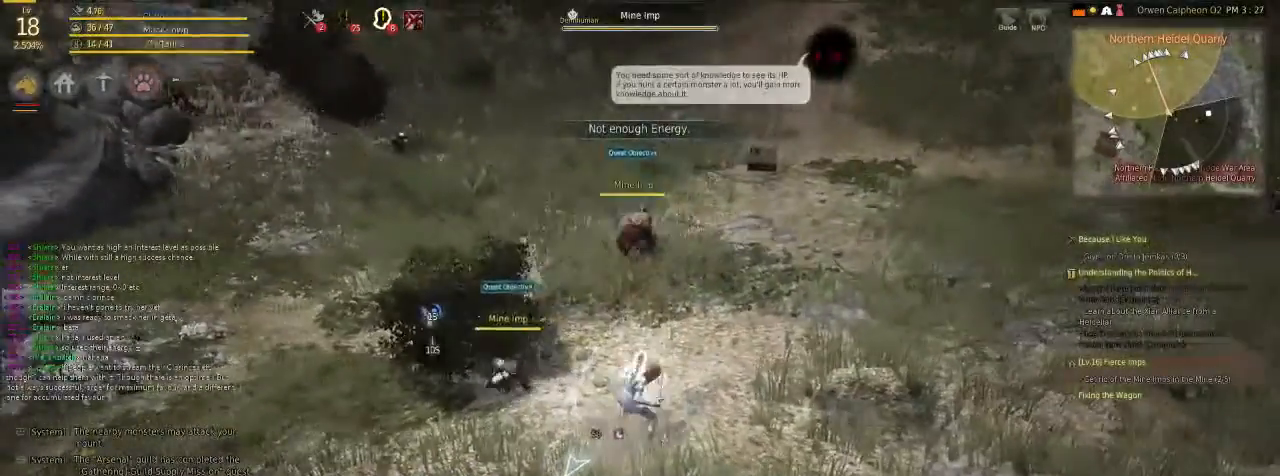
{"keys": [], "mouse": [], "events": [[100, "g", "up"], [167, "c", "up"]]}
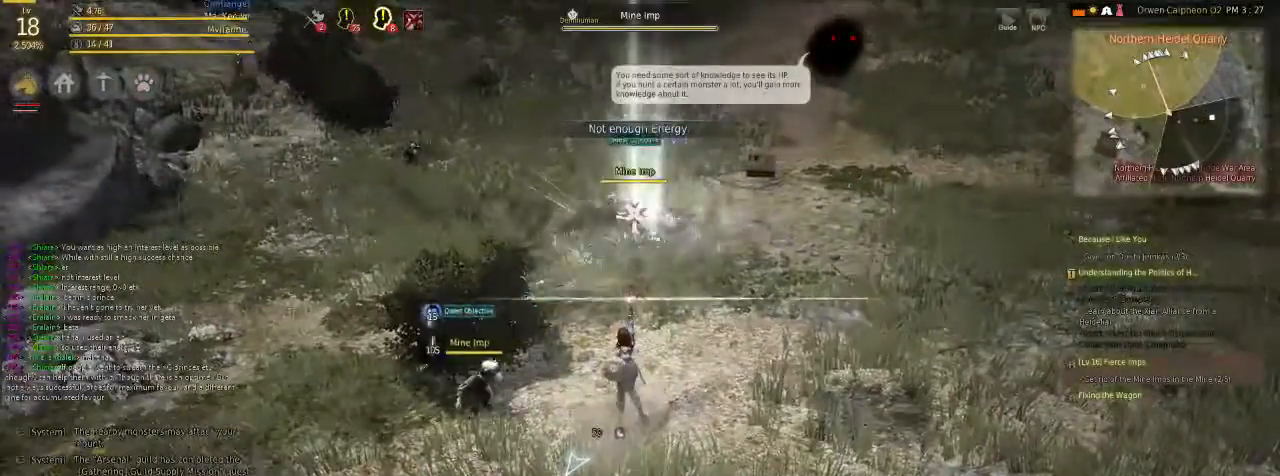
{"keys": [], "mouse": [], "events": []}
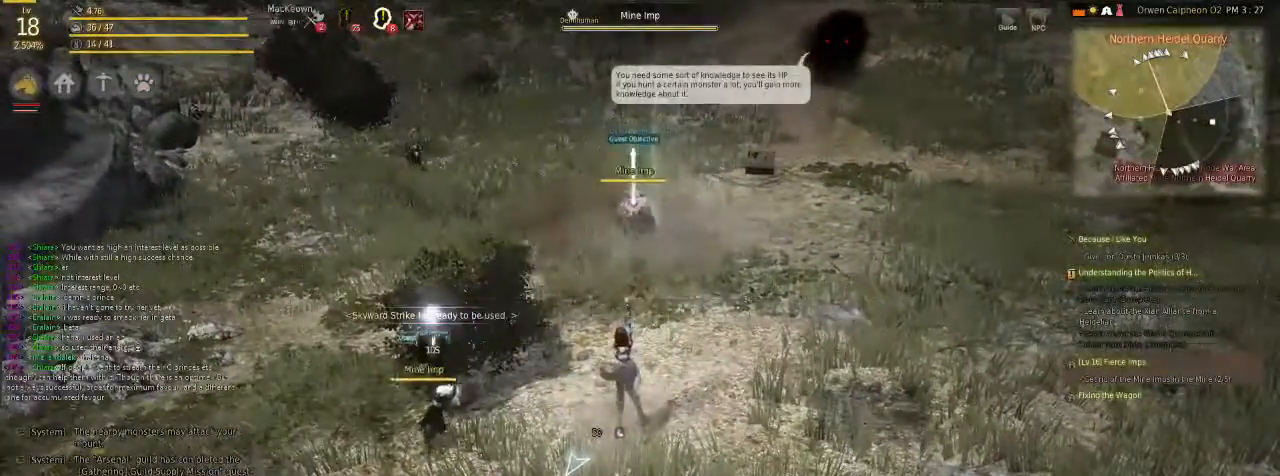
{"keys": ["f"], "mouse": [], "events": [[301, "f", "down"]]}
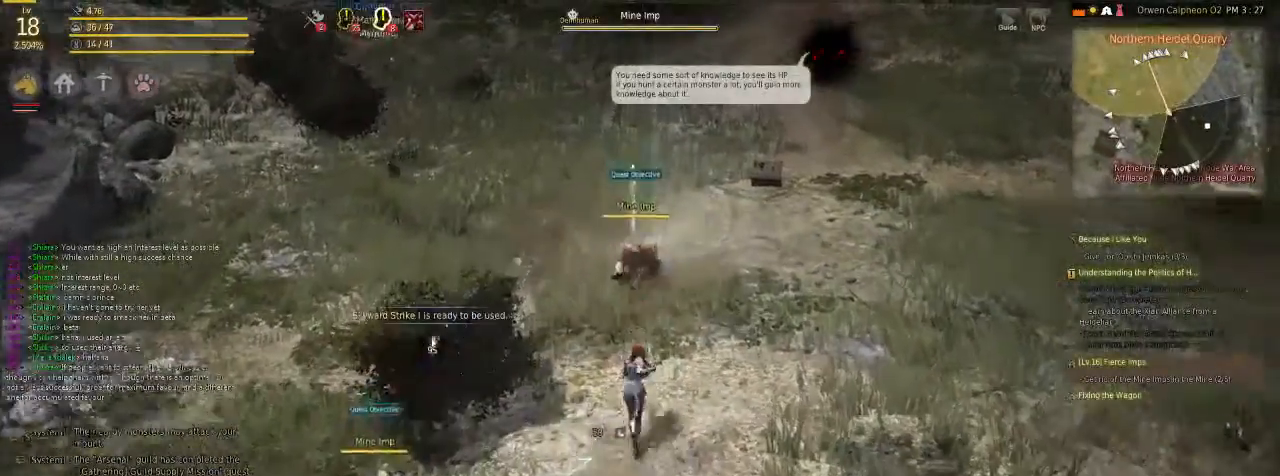
{"keys": [], "mouse": [], "events": [[201, "mouse_right", "down"], [302, "f", "up"], [368, "mouse_right", "up"]]}
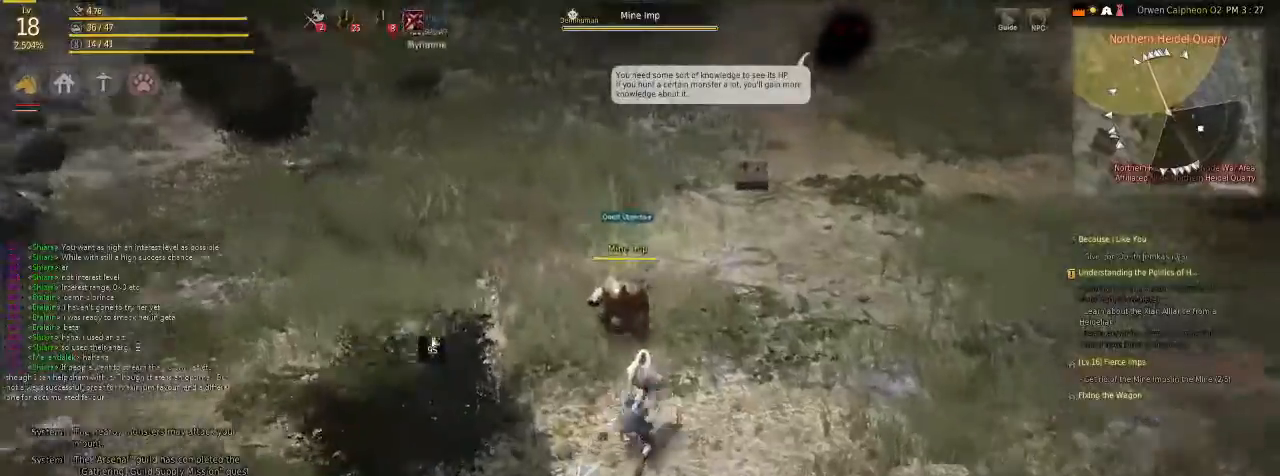
{"keys": [], "mouse": ["right"], "events": [[33, "mouse_right", "down"], [167, "mouse_right", "up"], [234, "mouse_right", "down"], [368, "mouse_right", "up"], [468, "mouse_right", "down"]]}
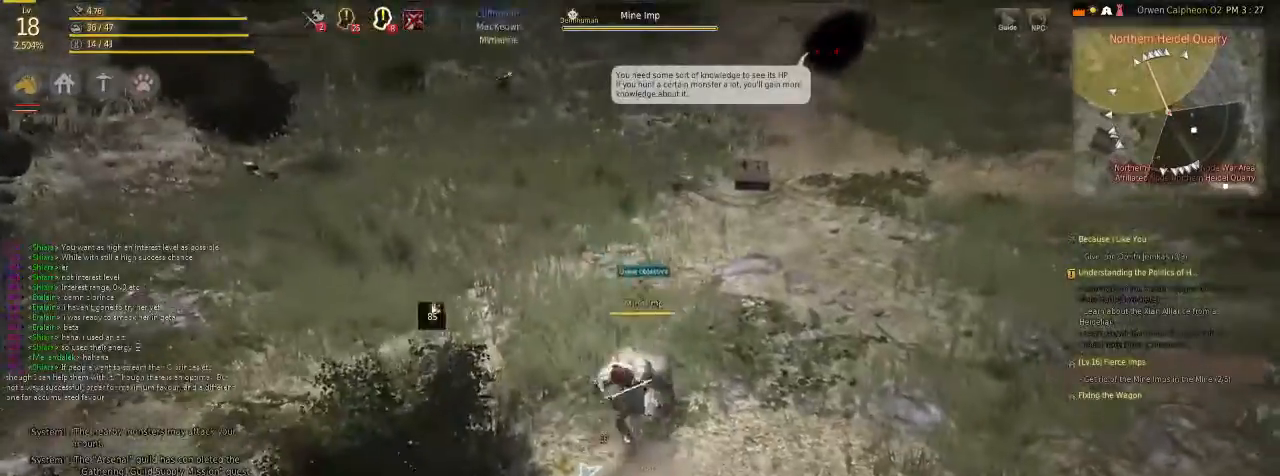
{"keys": [], "mouse": [], "events": [[67, "c", "down"], [167, "mouse_right", "up"], [200, "g", "down"], [401, "g", "up"], [468, "c", "up"]]}
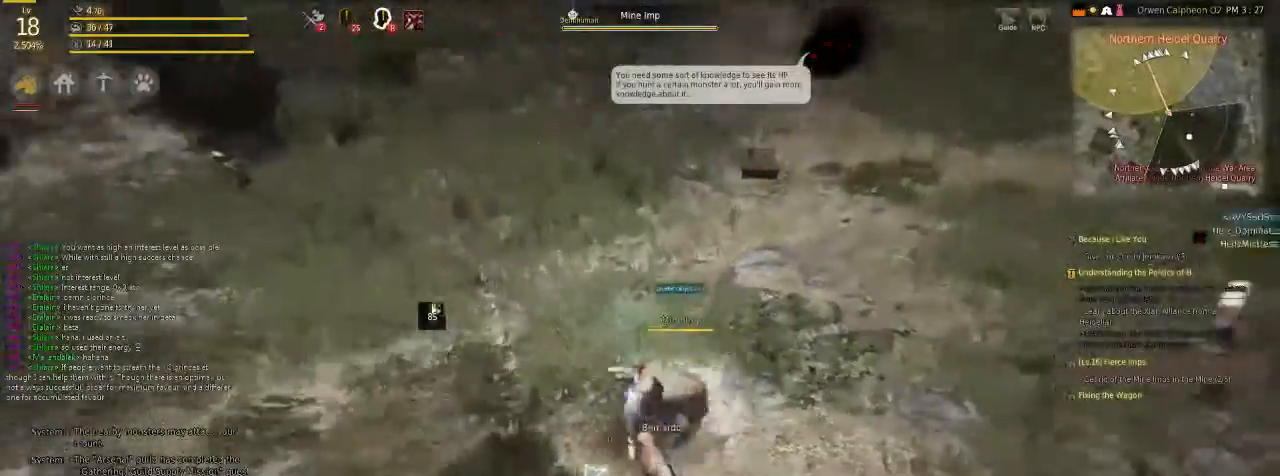
{"keys": [], "mouse": ["left"], "events": [[334, "mouse_left", "down"], [401, "mouse_left", "up"], [434, "mouse_left", "down"]]}
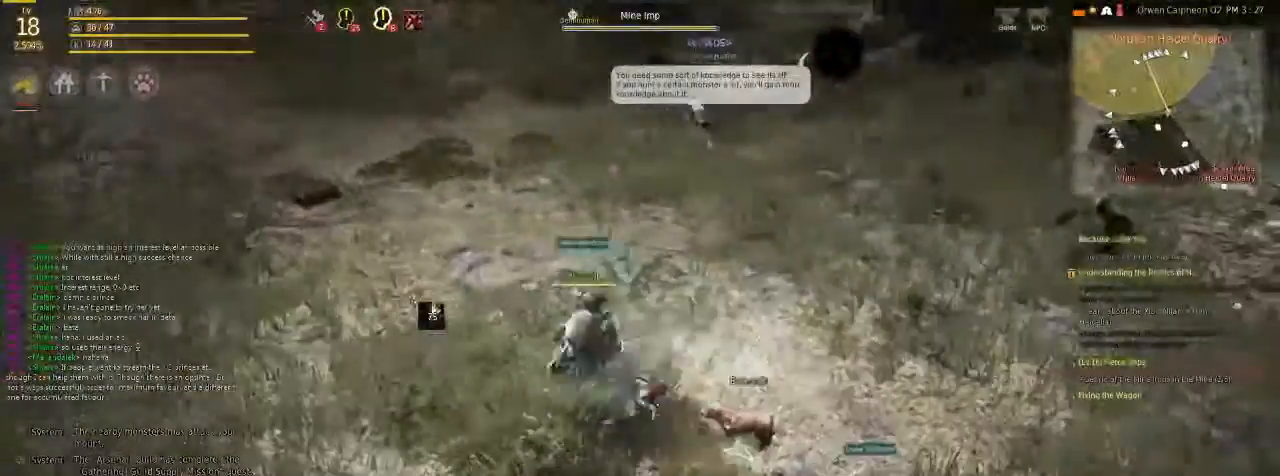
{"keys": [], "mouse": [], "events": [[67, "mouse_left", "up"], [134, "mouse_left", "down"], [235, "mouse_left", "up"], [301, "mouse_left", "down"], [469, "mouse_left", "up"]]}
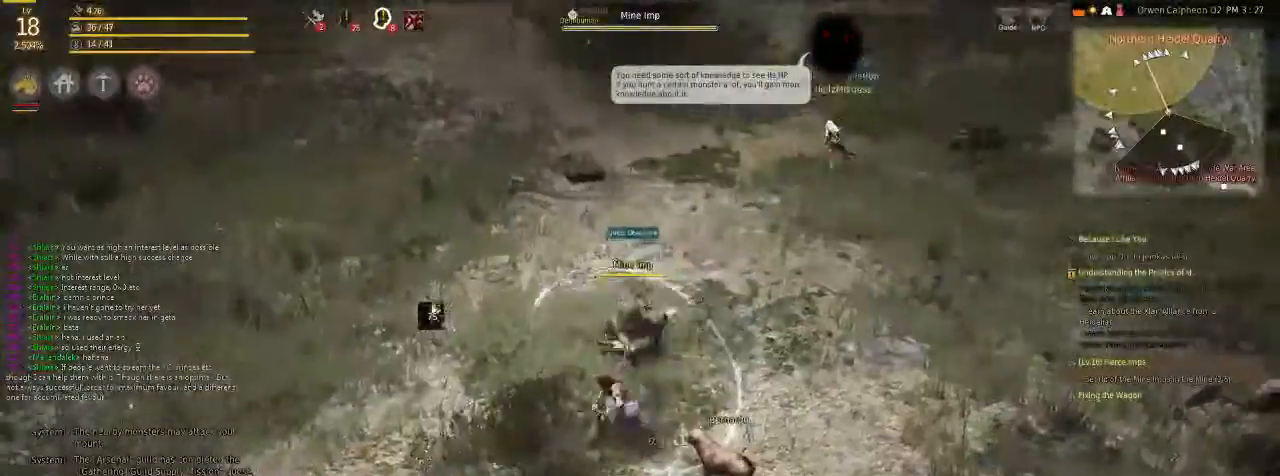
{"keys": [], "mouse": ["left"], "events": [[34, "mouse_left", "down"], [134, "mouse_left", "up"], [201, "mouse_left", "down"], [335, "mouse_left", "up"], [402, "mouse_left", "down"]]}
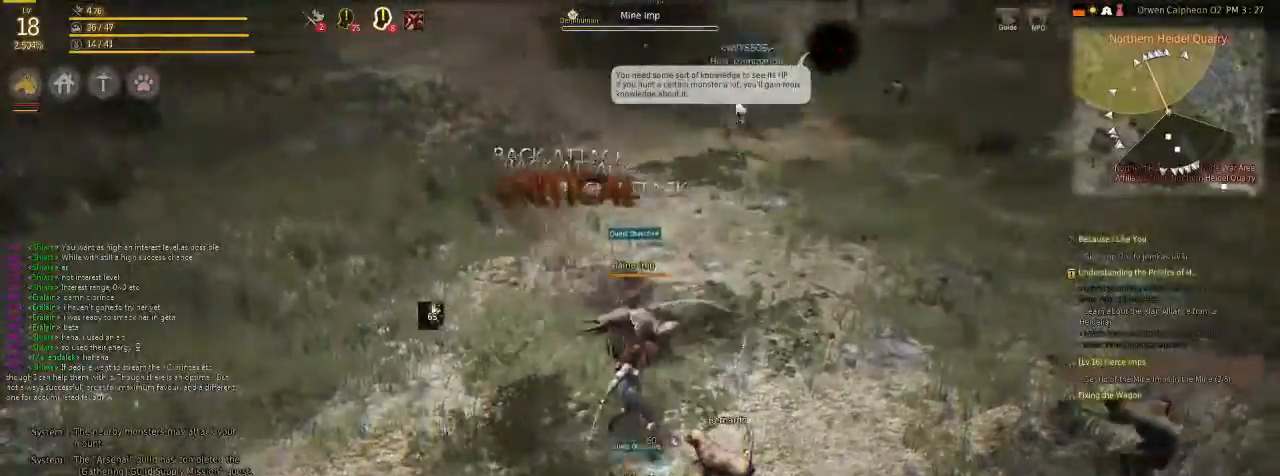
{"keys": [], "mouse": ["left"], "events": [[33, "mouse_left", "up"], [134, "mouse_left", "down"], [234, "mouse_left", "up"], [301, "mouse_left", "down"]]}
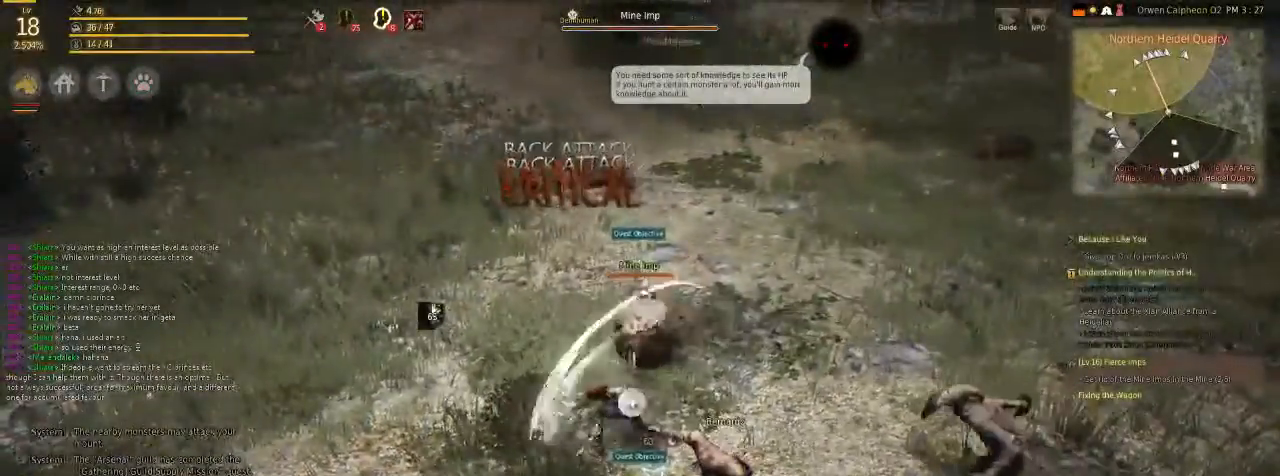
{"keys": [], "mouse": ["right"], "events": [[134, "mouse_left", "up"], [201, "mouse_right", "down"], [435, "mouse_right", "up"], [468, "mouse_right", "down"]]}
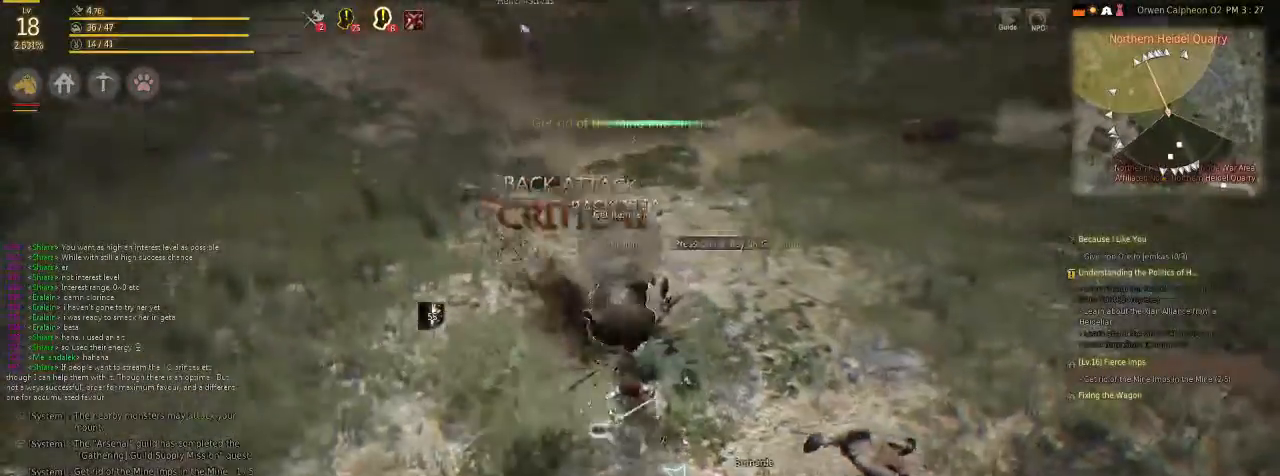
{"keys": ["c"], "mouse": [], "events": [[67, "mouse_right", "up"], [167, "mouse_right", "down"], [401, "c", "down"], [502, "mouse_right", "up"]]}
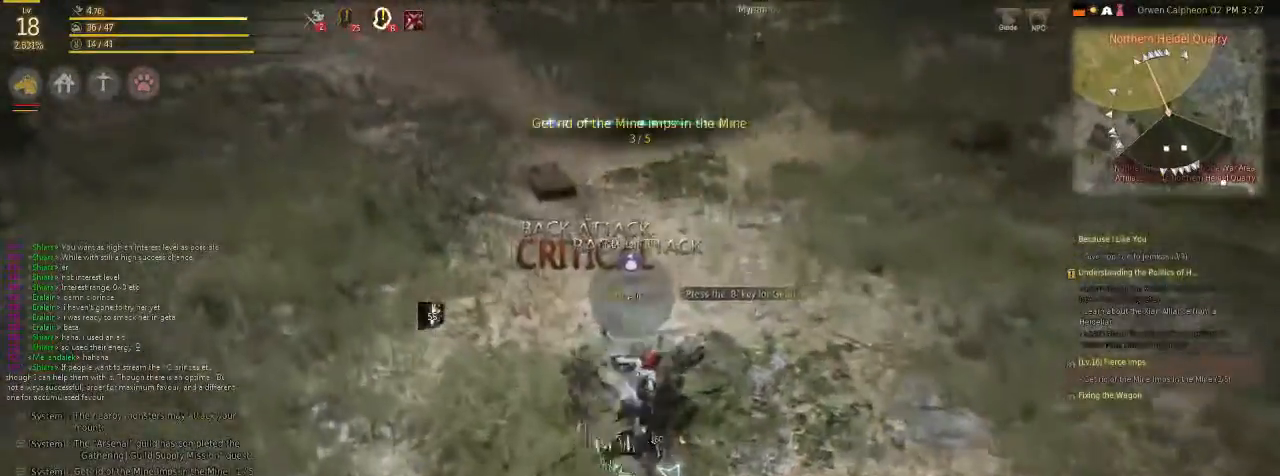
{"keys": [], "mouse": [], "events": [[267, "c", "up"]]}
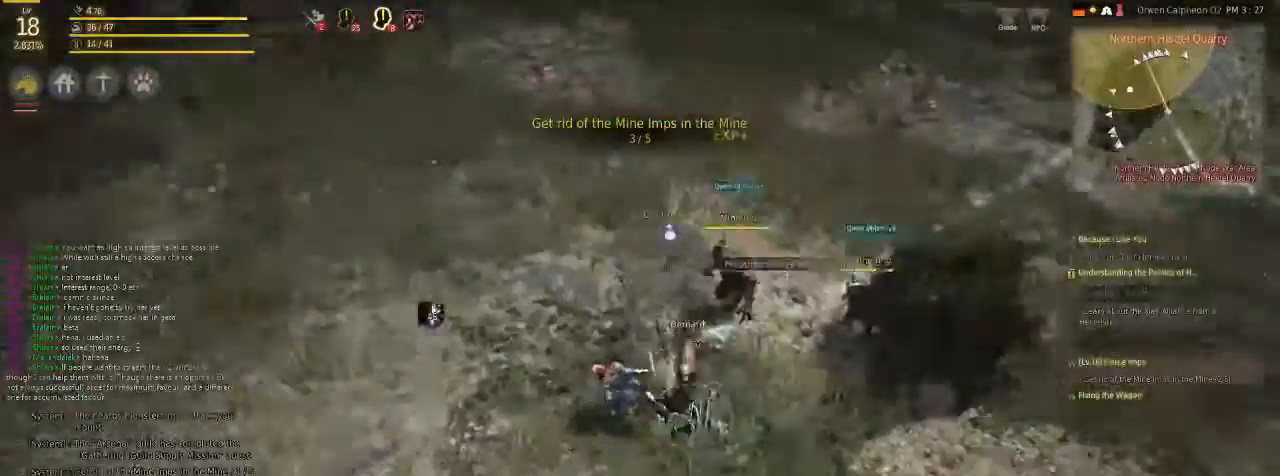
{"keys": [], "mouse": [], "events": [[67, "f", "down"], [268, "f", "up"]]}
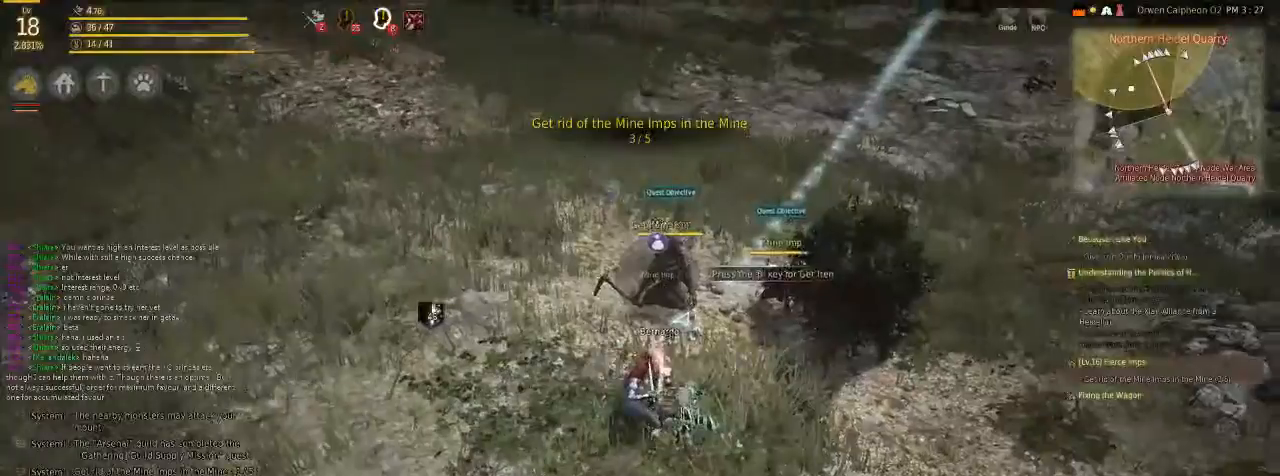
{"keys": [], "mouse": [], "events": []}
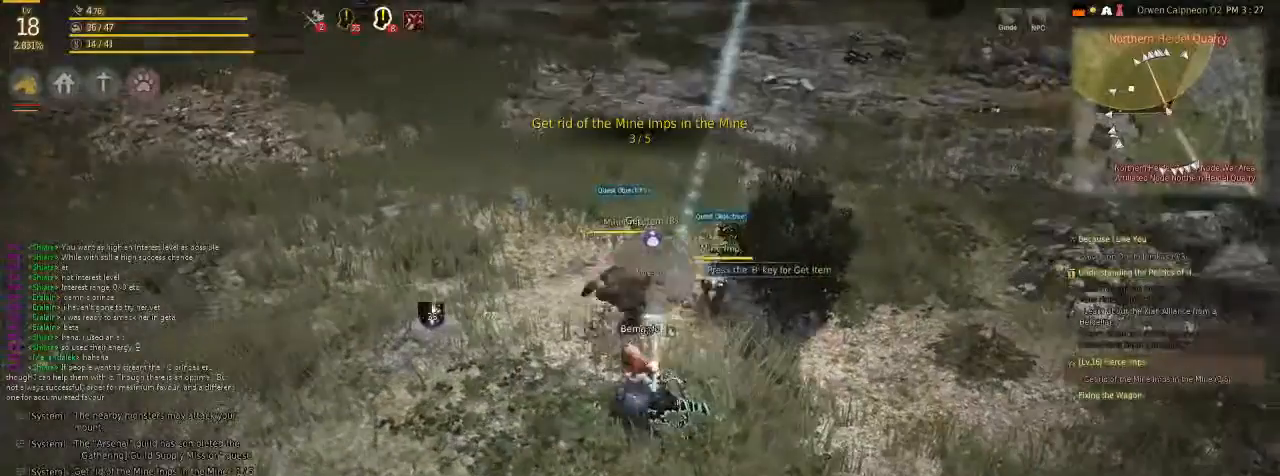
{"keys": [], "mouse": [], "events": [[34, "f", "down"], [301, "f", "up"]]}
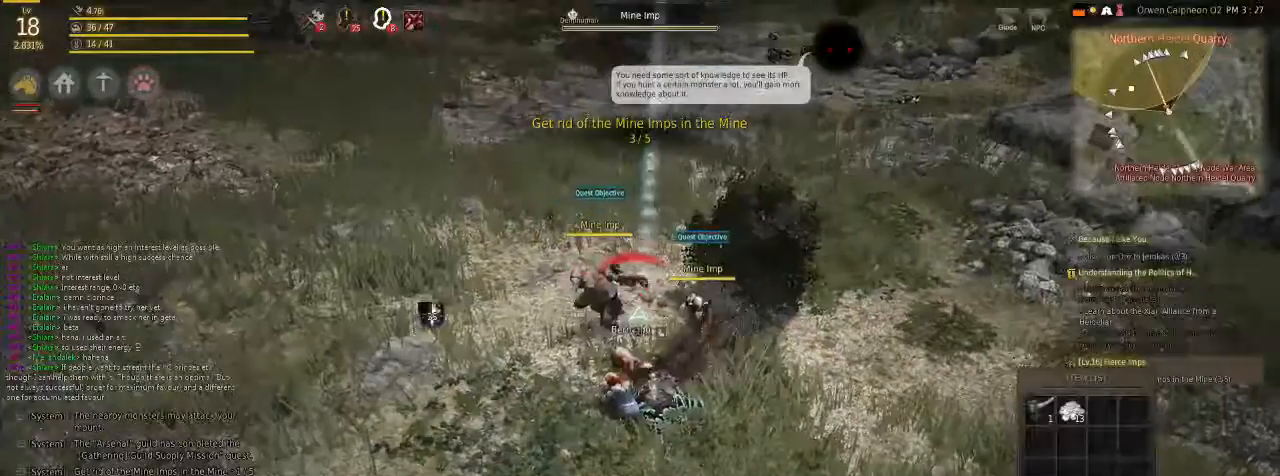
{"keys": [], "mouse": [], "events": [[201, "c", "down"], [234, "d", "down"], [435, "d", "up"], [468, "c", "up"]]}
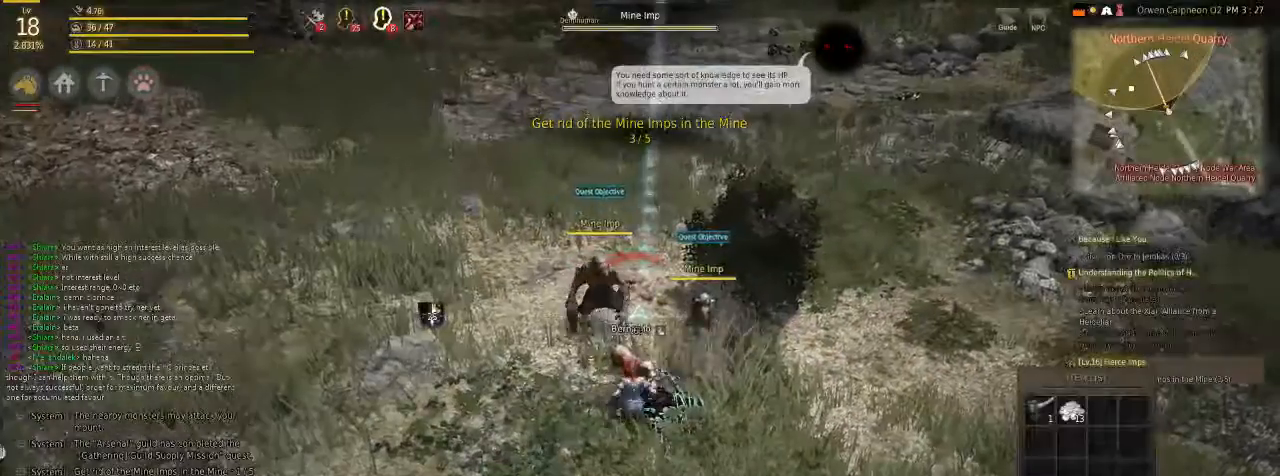
{"keys": ["c", "d"], "mouse": [], "events": [[468, "c", "down"], [468, "d", "down"]]}
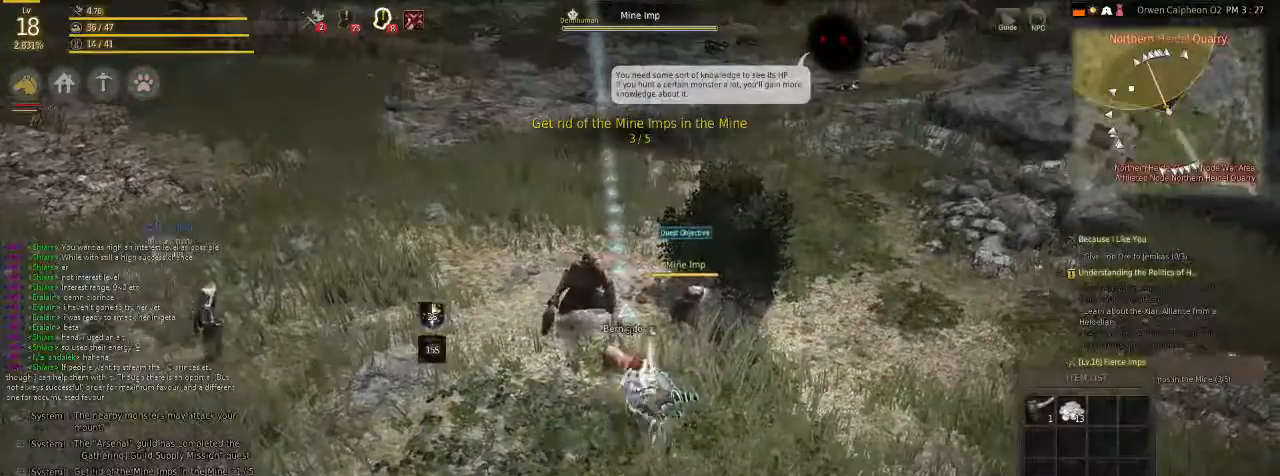
{"keys": [], "mouse": [], "events": [[167, "d", "up"], [200, "c", "up"]]}
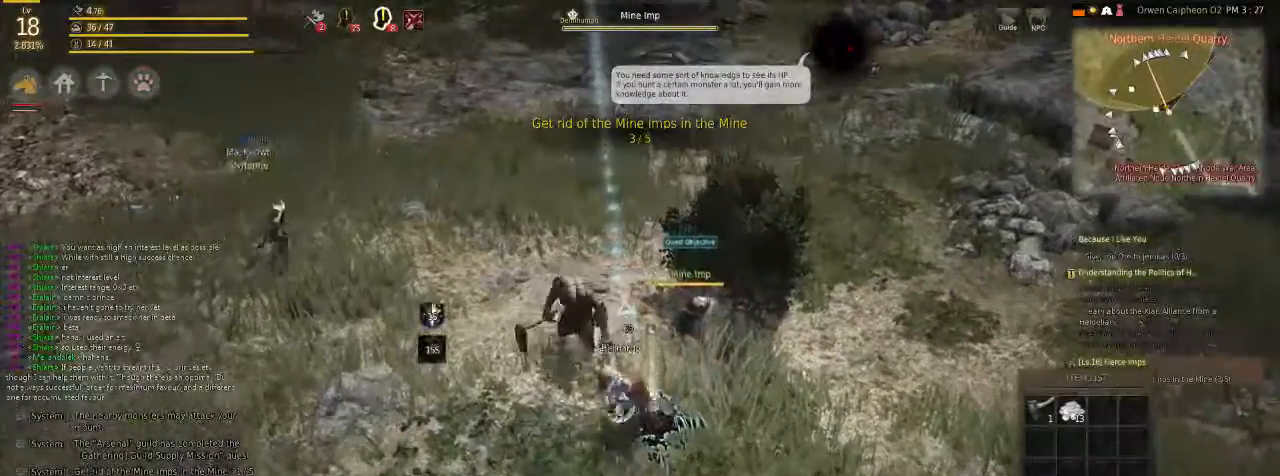
{"keys": [], "mouse": [], "events": []}
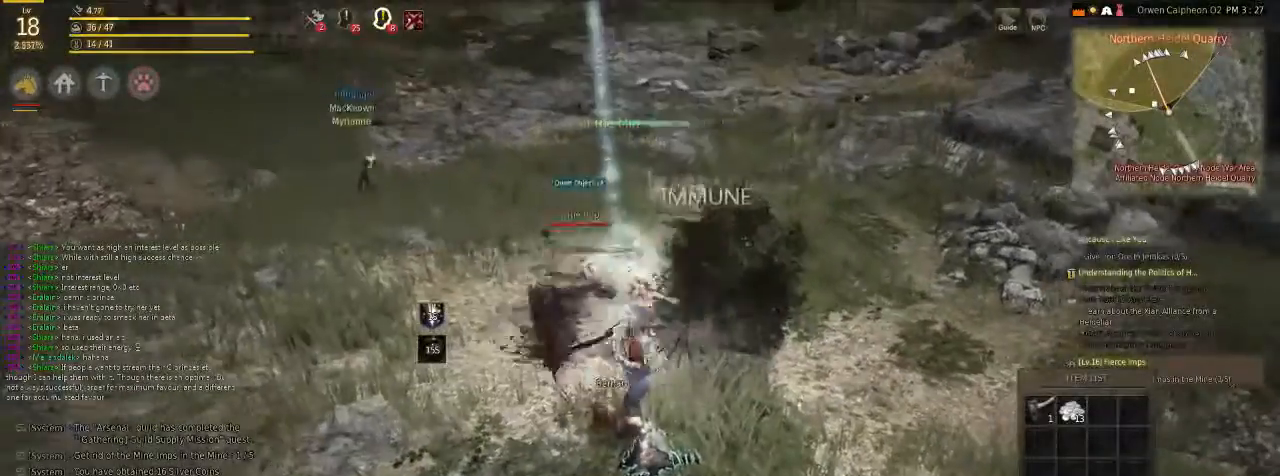
{"keys": [], "mouse": [], "events": []}
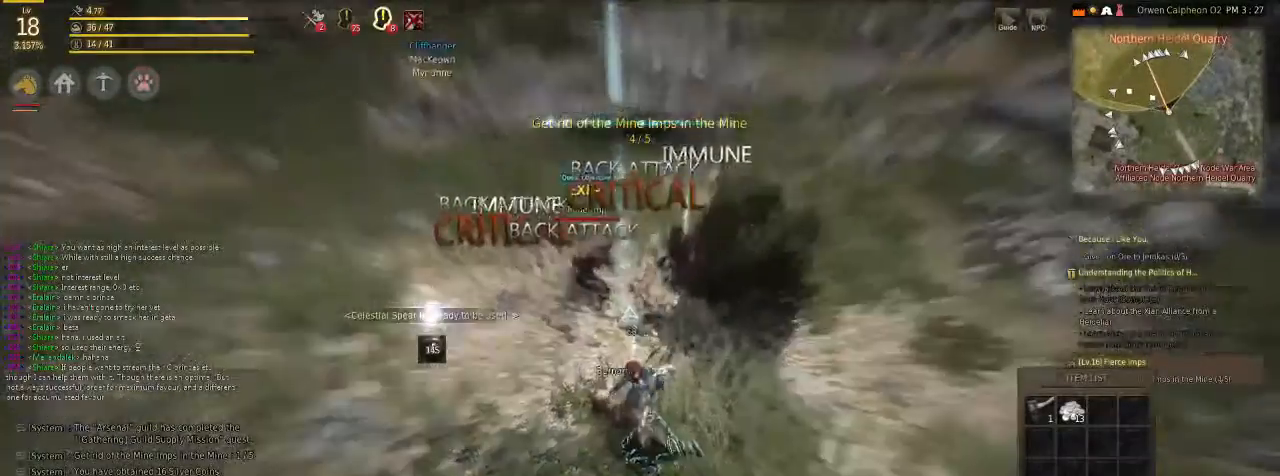
{"keys": [], "mouse": [], "events": []}
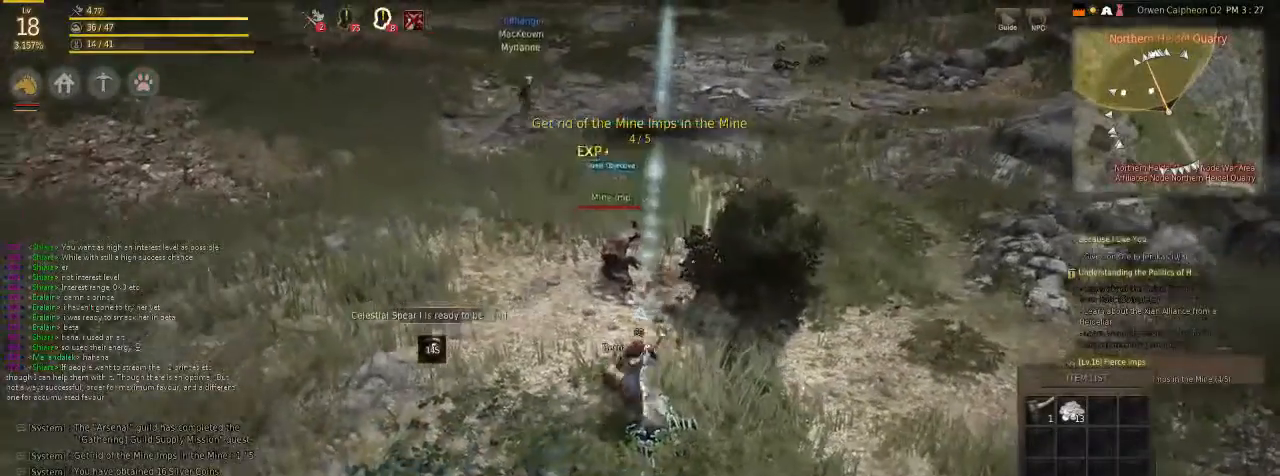
{"keys": ["c"], "mouse": [], "events": [[33, "f", "down"], [234, "f", "up"], [468, "c", "down"]]}
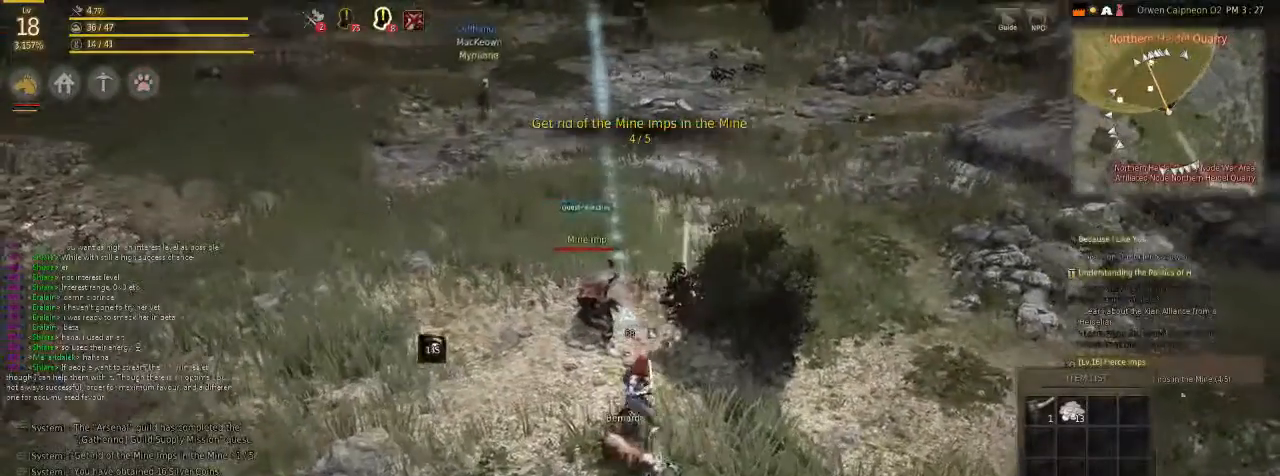
{"keys": ["f"], "mouse": [], "events": [[67, "c", "up"], [368, "f", "down"]]}
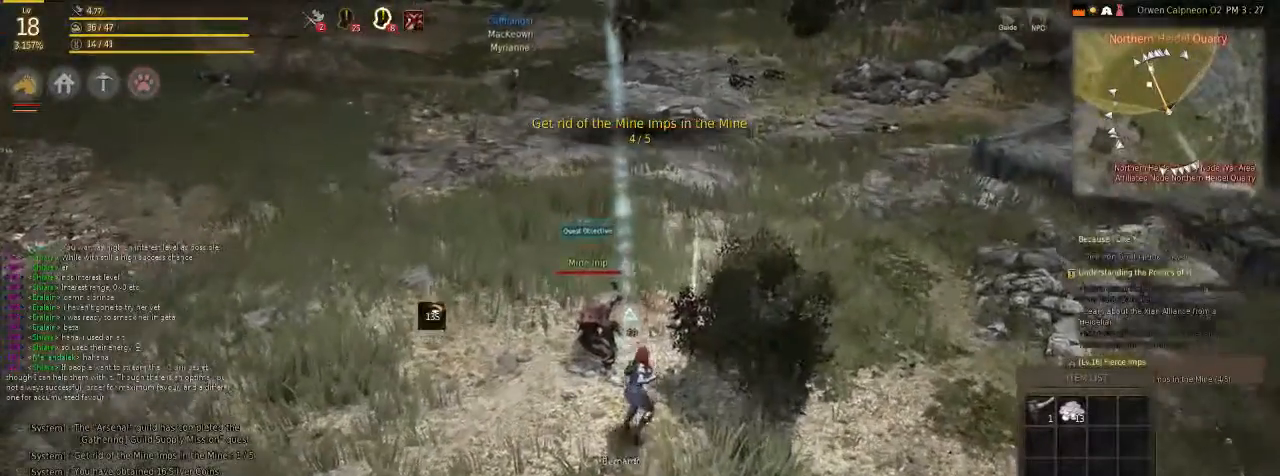
{"keys": [], "mouse": [], "events": [[34, "mouse_left", "down"], [67, "f", "up"], [435, "mouse_left", "up"]]}
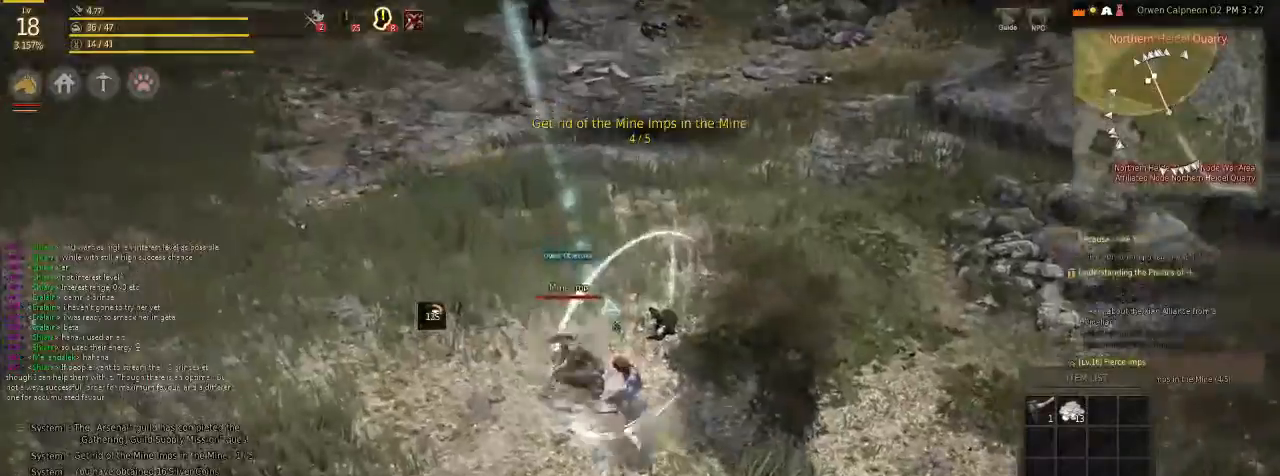
{"keys": [], "mouse": [], "events": [[134, "x", "down"], [167, "mouse_left", "down"], [401, "x", "up"], [502, "mouse_left", "up"]]}
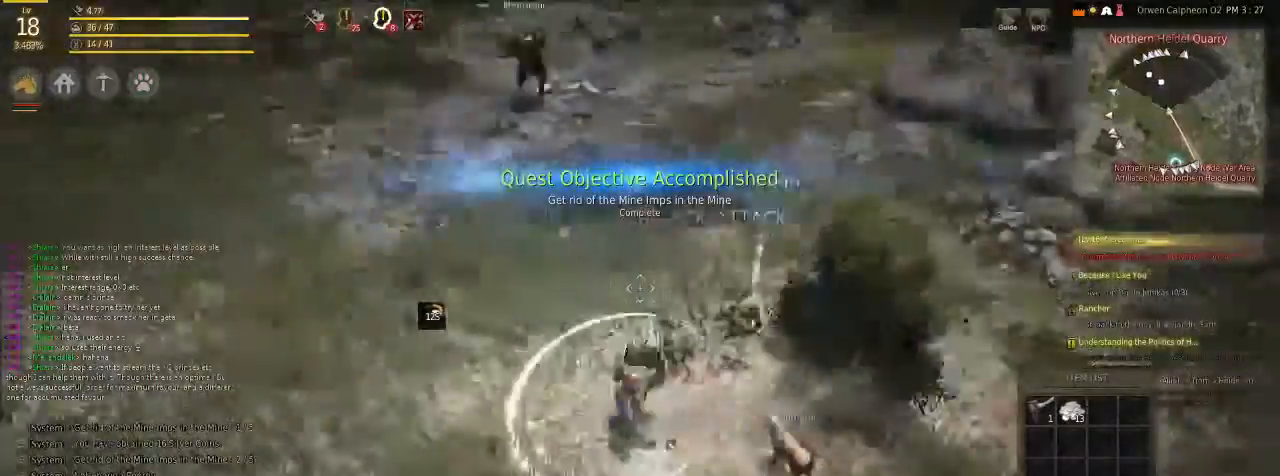
{"keys": [], "mouse": [], "events": []}
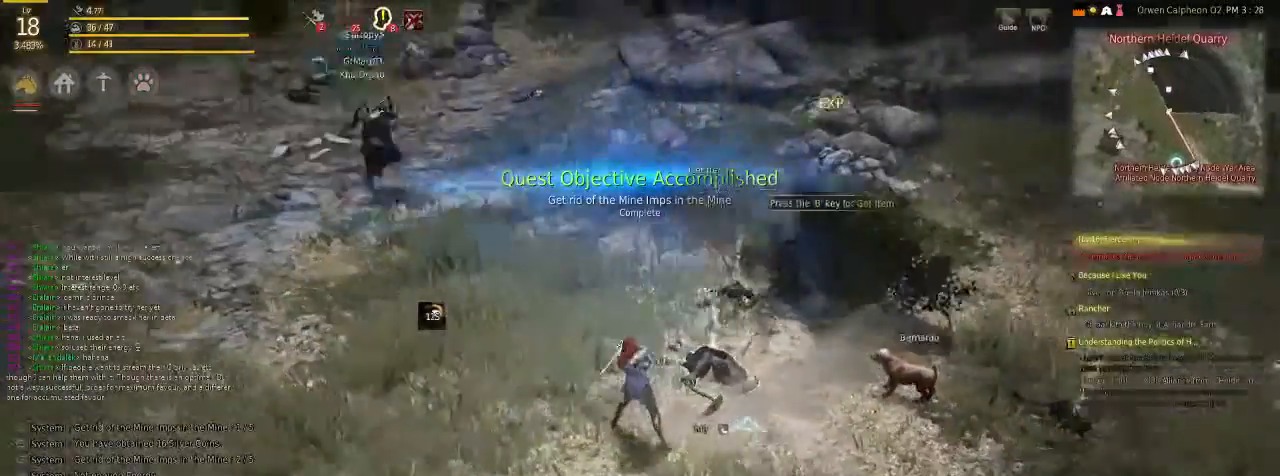
{"keys": ["f"], "mouse": [], "events": [[468, "f", "down"]]}